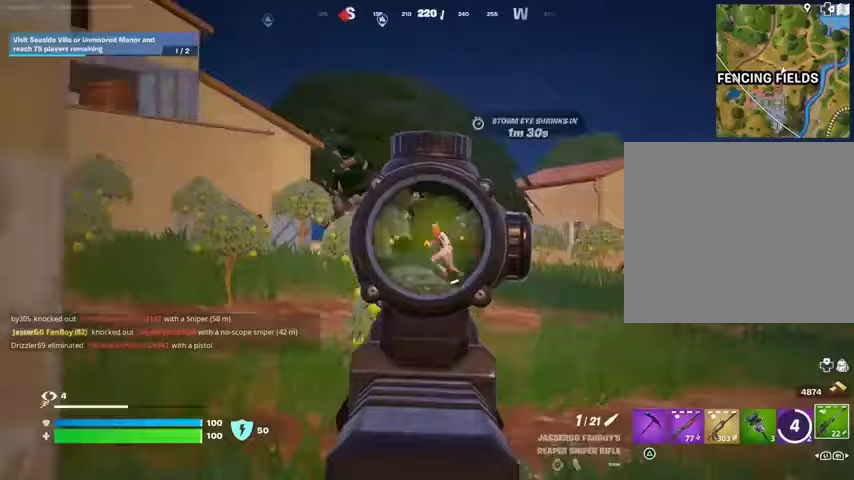
Gameplay with a controller (PlayStation layout); each line is a JSON object with the inputs held at the frame after it. "events" lists button and stick changes between this image and that frame as [ms after this image, input, new state], when the widget could be followed in between.
{"buttons": [], "left_stick": "left", "right_stick": "left", "events": [[33, "right_stick", "up"], [67, "L2", "up"], [67, "R2", "down"], [67, "left_stick", "up-left"], [100, "L3", "down"], [133, "R2", "up"], [167, "L3", "up"], [167, "left_stick", "left"], [167, "right_stick", "left"]]}
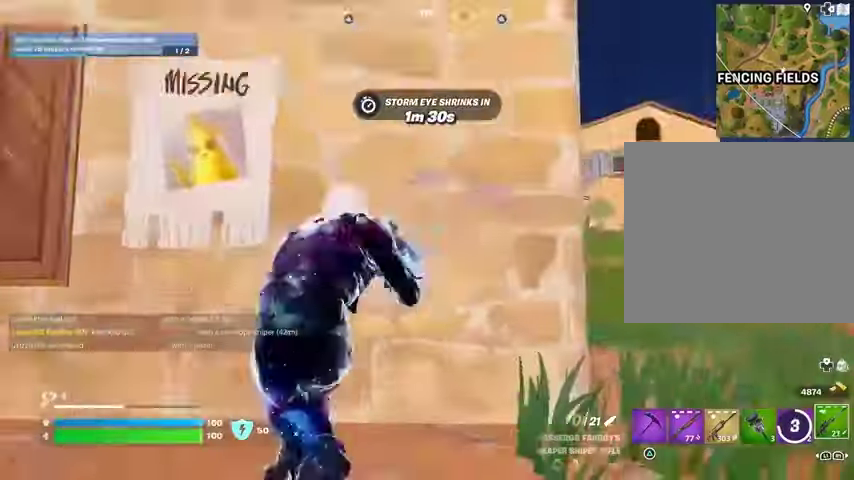
{"buttons": [], "left_stick": "down-left", "right_stick": "center", "events": [[67, "right_stick", "center"], [267, "right_stick", "right"], [367, "R3", "down"], [467, "R3", "up"], [467, "right_stick", "center"], [500, "left_stick", "down-left"]]}
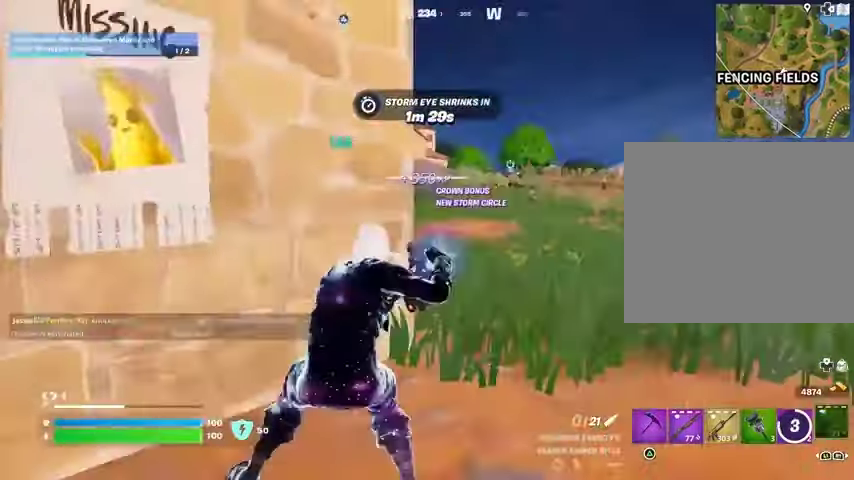
{"buttons": [], "left_stick": "down", "right_stick": "right", "events": [[400, "right_stick", "right"], [500, "left_stick", "down"]]}
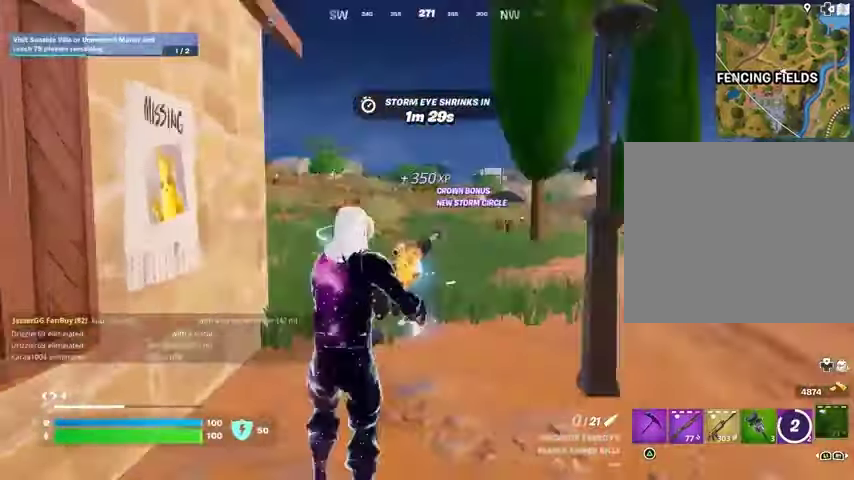
{"buttons": [], "left_stick": "up-right", "right_stick": "left", "events": [[67, "right_stick", "center"], [500, "left_stick", "up-right"], [500, "right_stick", "left"]]}
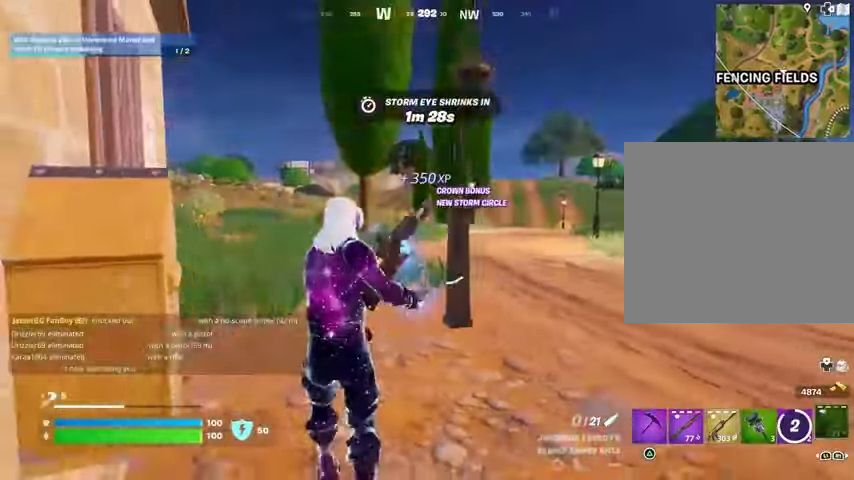
{"buttons": [], "left_stick": "up-right", "right_stick": "center", "events": [[133, "right_stick", "center"], [300, "right_stick", "left"], [500, "right_stick", "center"]]}
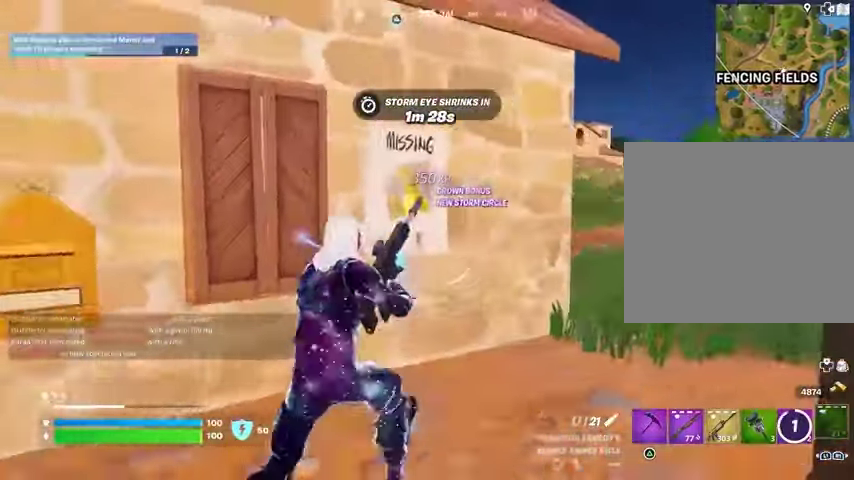
{"buttons": [], "left_stick": "up-right", "right_stick": "center", "events": [[200, "R3", "down"], [400, "R3", "up"]]}
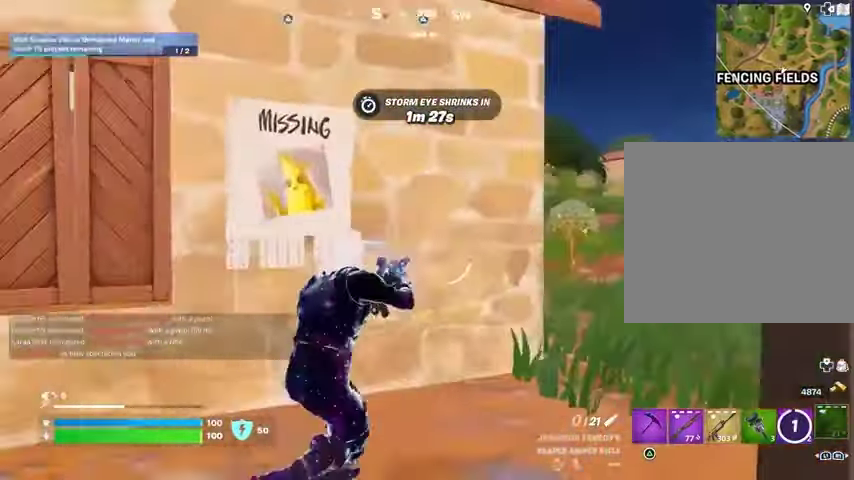
{"buttons": [], "left_stick": "up-right", "right_stick": "center", "events": []}
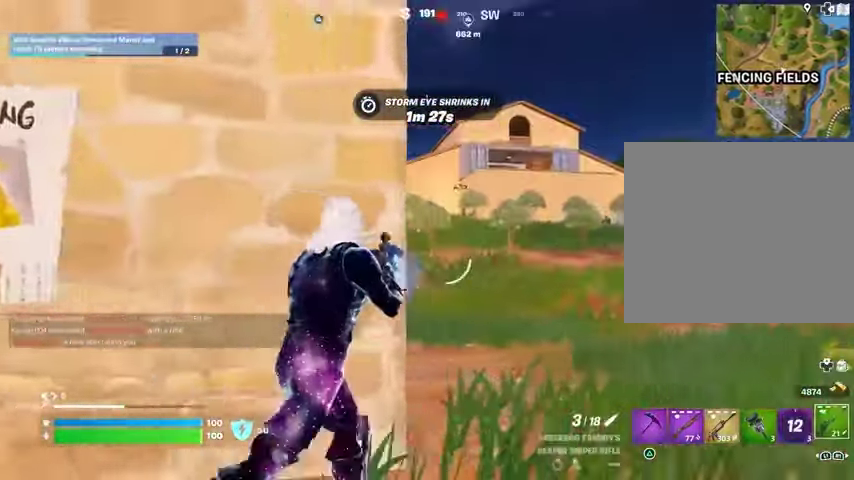
{"buttons": ["L2"], "left_stick": "up-right", "right_stick": "right", "events": [[267, "L2", "down"], [267, "right_stick", "right"], [367, "right_stick", "center"], [467, "right_stick", "right"]]}
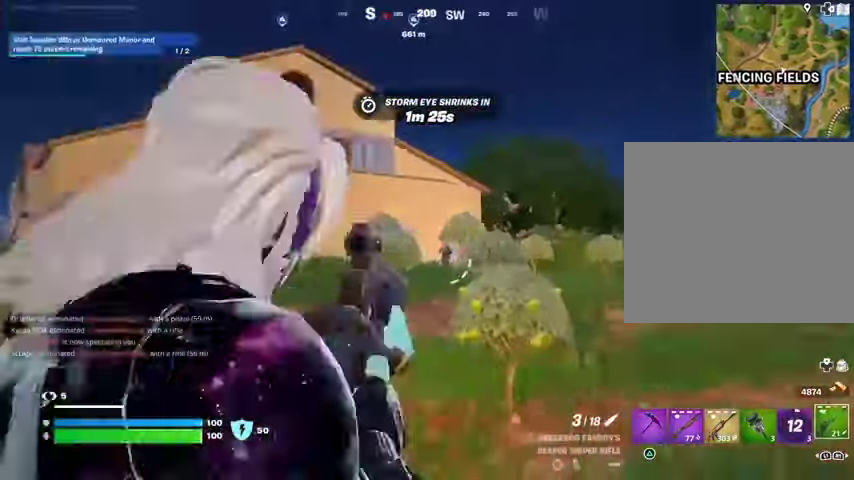
{"buttons": ["L2"], "left_stick": "up-left", "right_stick": "right", "events": [[67, "left_stick", "up"], [100, "right_stick", "center"], [400, "right_stick", "right"], [433, "left_stick", "up-left"]]}
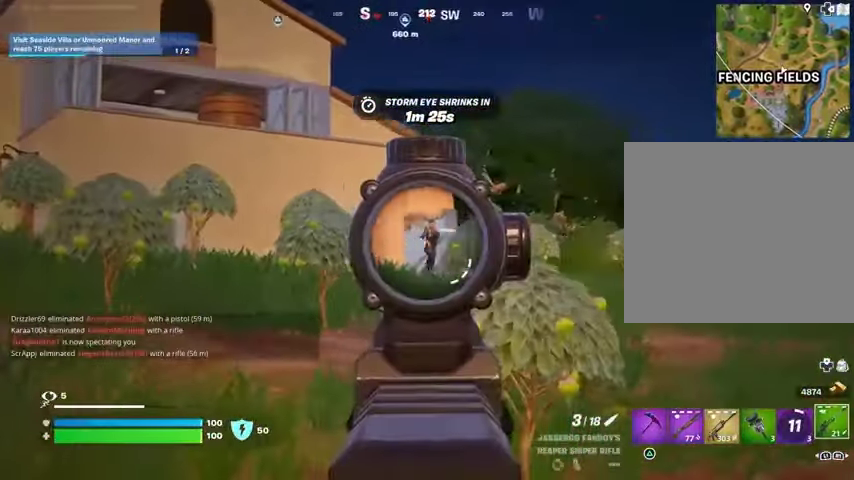
{"buttons": [], "left_stick": "up-left", "right_stick": "down-left", "events": [[67, "right_stick", "center"], [167, "right_stick", "up-right"], [333, "L2", "up"], [333, "L3", "down"], [333, "R2", "down"], [333, "right_stick", "down-left"], [400, "R2", "up"], [433, "L3", "up"]]}
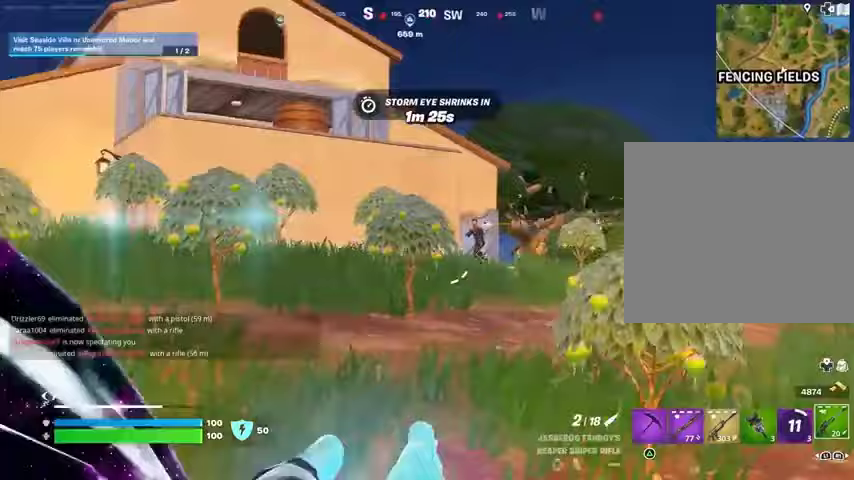
{"buttons": [], "left_stick": "up-left", "right_stick": "center", "events": [[100, "right_stick", "left"], [167, "L1", "down"], [233, "right_stick", "up-right"], [267, "L1", "up"], [267, "left_stick", "up-right"], [333, "right_stick", "center"], [367, "CROSS", "down"], [467, "CROSS", "up"], [467, "left_stick", "up-left"]]}
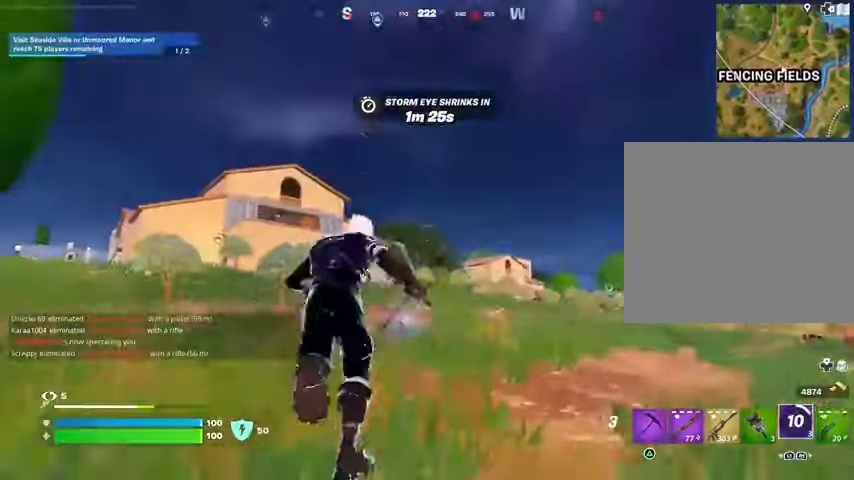
{"buttons": [], "left_stick": "up-left", "right_stick": "center", "events": [[33, "right_stick", "left"], [100, "left_stick", "up"], [133, "L2", "down"], [133, "right_stick", "center"], [233, "L2", "up"], [433, "left_stick", "up-left"]]}
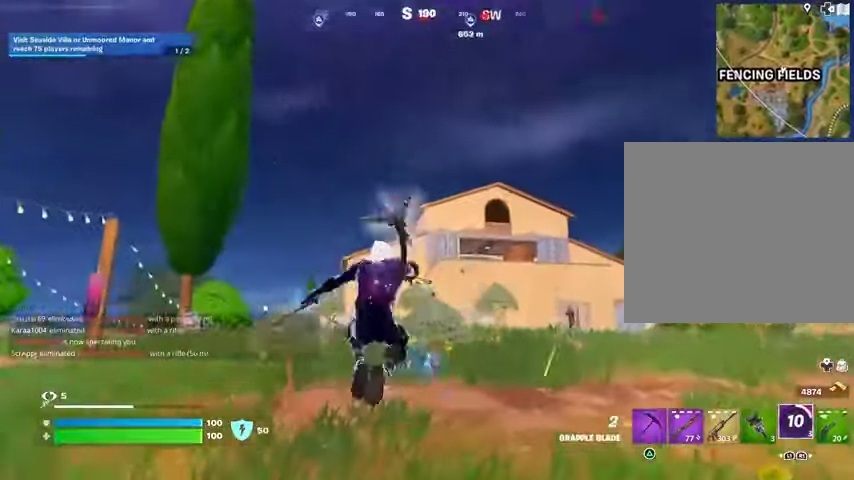
{"buttons": [], "left_stick": "right", "right_stick": "right", "events": [[100, "right_stick", "down-left"], [233, "right_stick", "center"], [300, "right_stick", "right"], [433, "left_stick", "up-right"], [500, "left_stick", "right"]]}
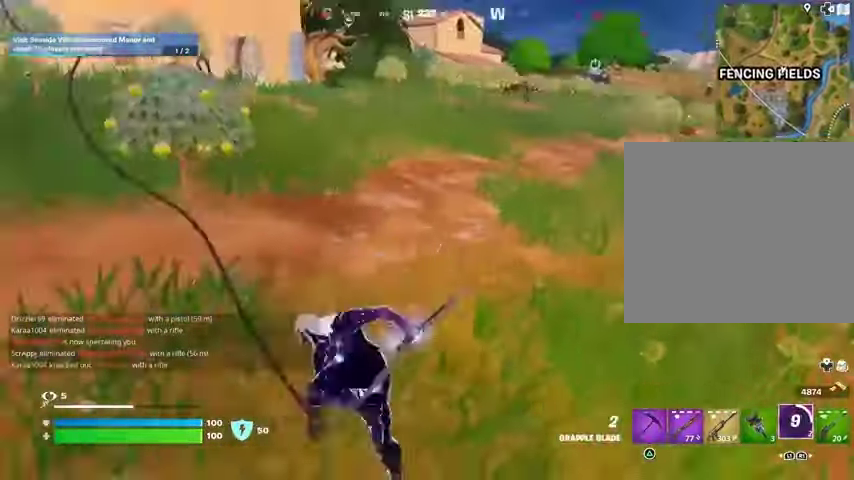
{"buttons": [], "left_stick": "right", "right_stick": "center", "events": [[33, "right_stick", "center"], [300, "left_stick", "down-right"], [433, "left_stick", "right"]]}
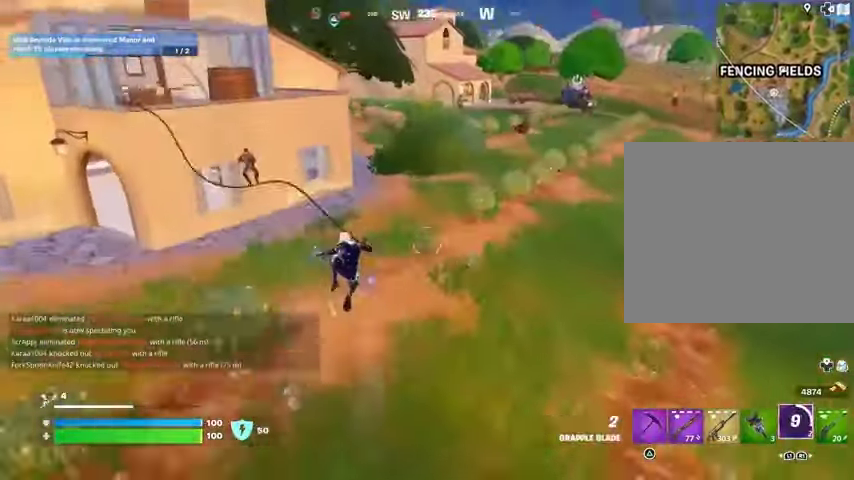
{"buttons": [], "left_stick": "right", "right_stick": "left", "events": [[67, "R1", "down"], [100, "R1", "up"], [200, "R1", "down"], [200, "right_stick", "right"], [233, "left_stick", "down-right"], [267, "R1", "up"], [400, "left_stick", "right"], [500, "right_stick", "left"]]}
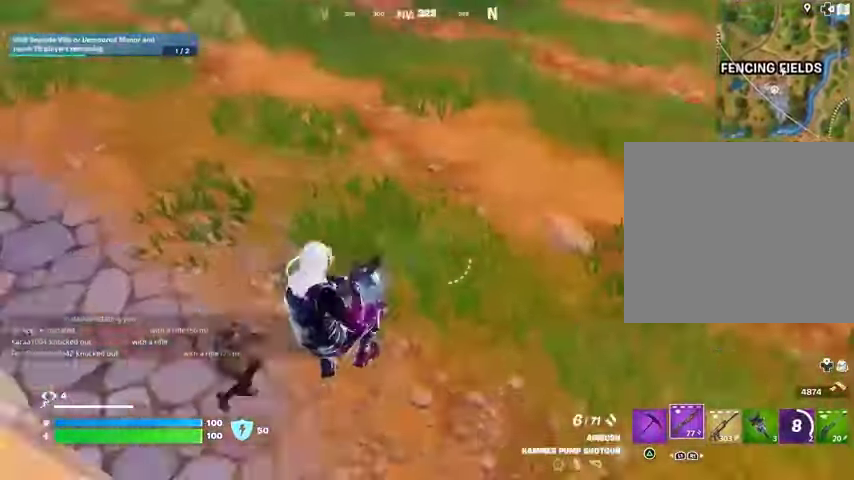
{"buttons": ["R2"], "left_stick": "down", "right_stick": "up-right", "events": [[167, "right_stick", "up"], [467, "right_stick", "up-right"], [500, "R2", "down"], [500, "left_stick", "down"]]}
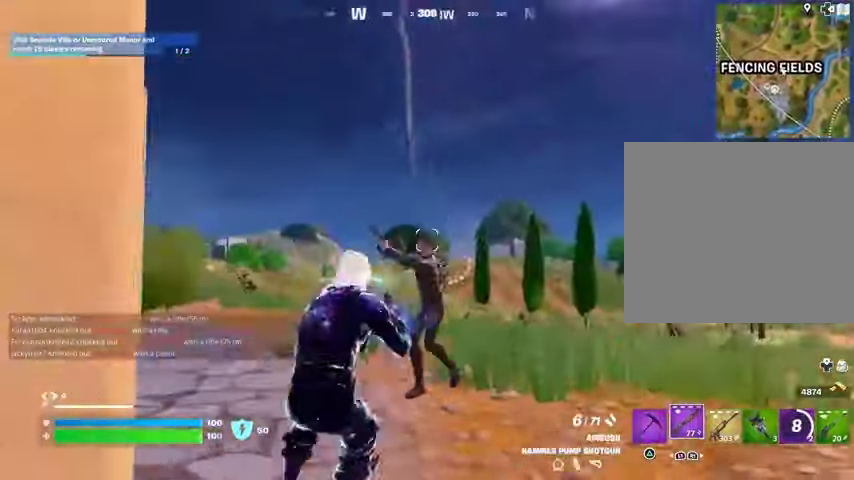
{"buttons": ["L1"], "left_stick": "left", "right_stick": "left", "events": [[33, "right_stick", "center"], [100, "R2", "up"], [100, "right_stick", "down-left"], [167, "R1", "down"], [200, "right_stick", "center"], [267, "R1", "up"], [367, "left_stick", "left"], [433, "right_stick", "left"], [500, "L1", "down"]]}
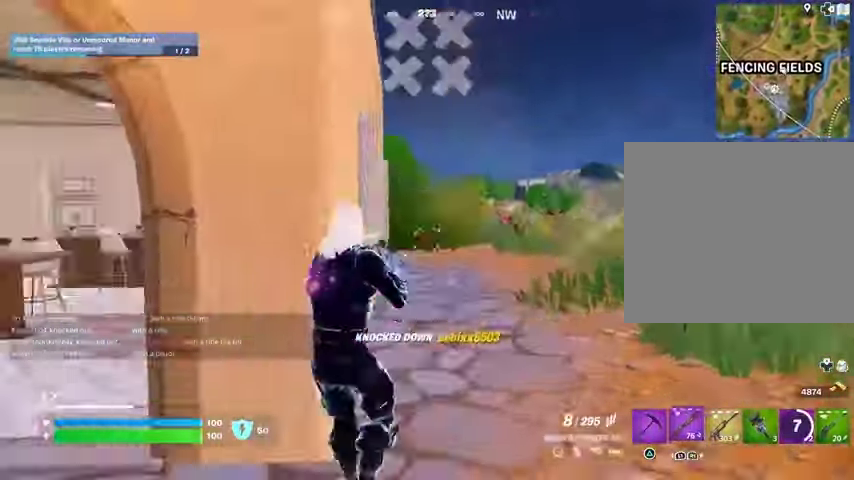
{"buttons": [], "left_stick": "center", "right_stick": "right", "events": [[67, "L1", "up"], [100, "right_stick", "right"], [133, "L1", "down"], [200, "L1", "up"], [200, "R3", "down"], [300, "R3", "up"], [300, "right_stick", "center"], [333, "left_stick", "center"], [500, "right_stick", "right"]]}
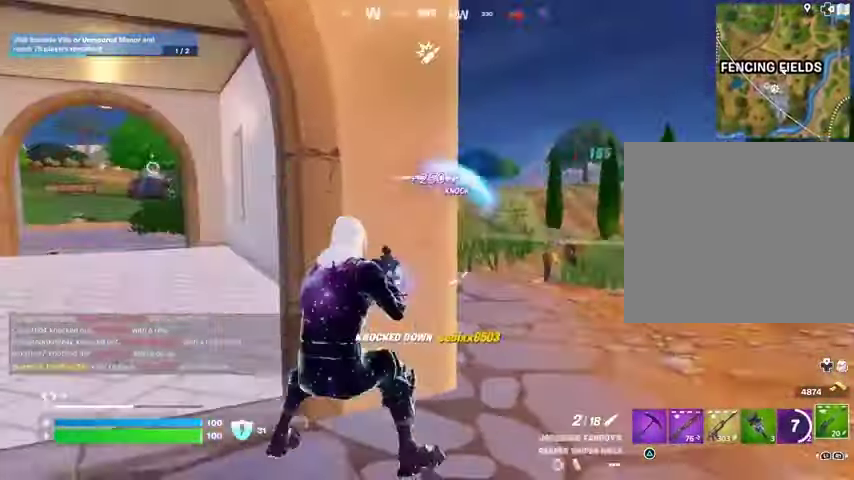
{"buttons": ["L2"], "left_stick": "right", "right_stick": "center", "events": [[67, "R3", "down"], [67, "left_stick", "down-left"], [133, "R3", "up"], [167, "right_stick", "center"], [333, "left_stick", "down-right"], [367, "L2", "down"], [400, "left_stick", "right"], [400, "right_stick", "left"], [500, "right_stick", "center"]]}
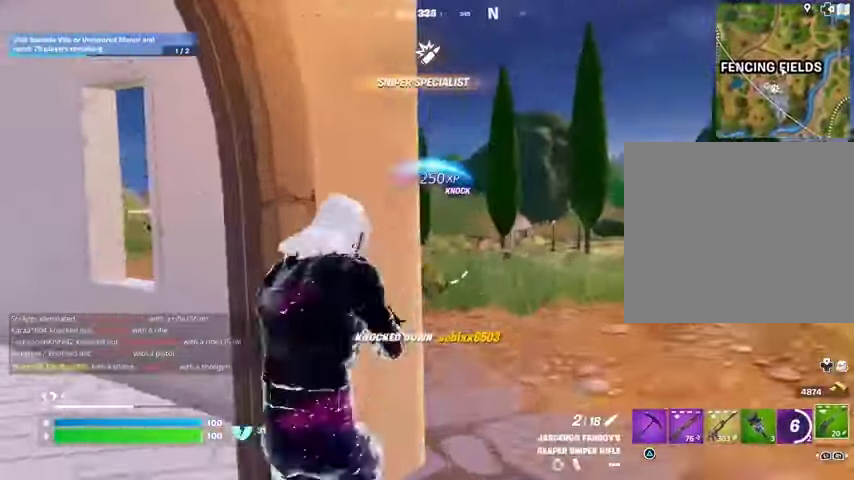
{"buttons": ["L2"], "left_stick": "center", "right_stick": "down-right", "events": [[100, "right_stick", "right"], [233, "right_stick", "down-right"], [300, "left_stick", "center"]]}
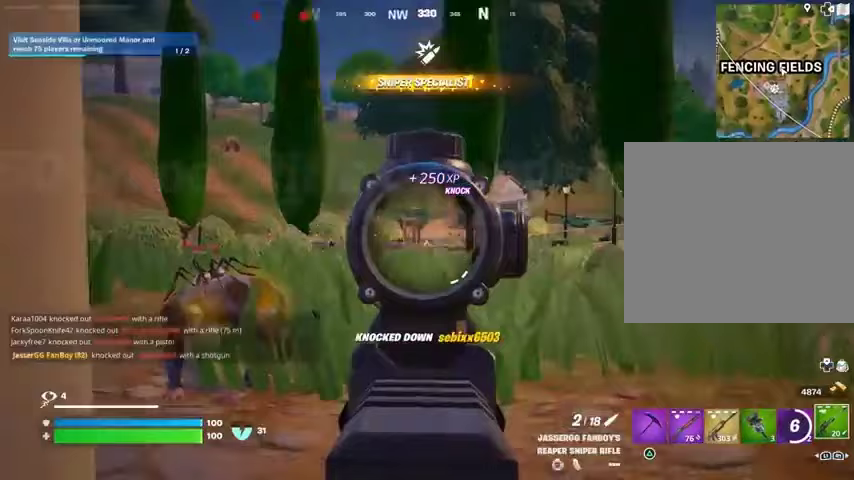
{"buttons": ["L2"], "left_stick": "up", "right_stick": "center", "events": [[167, "left_stick", "up-left"], [167, "right_stick", "center"], [267, "left_stick", "up"], [267, "right_stick", "left"], [400, "right_stick", "center"]]}
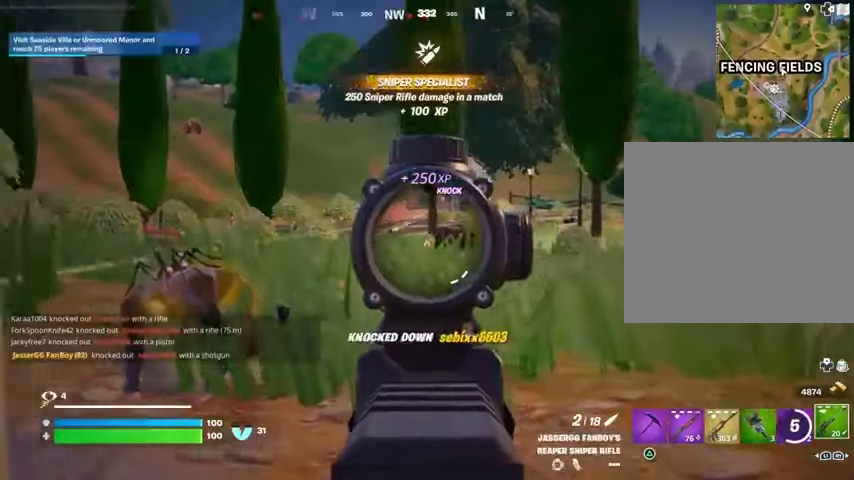
{"buttons": [], "left_stick": "down-left", "right_stick": "left", "events": [[33, "right_stick", "up"], [200, "left_stick", "down"], [200, "right_stick", "center"], [333, "right_stick", "down"], [433, "left_stick", "down-left"], [467, "right_stick", "left"], [500, "L2", "up"]]}
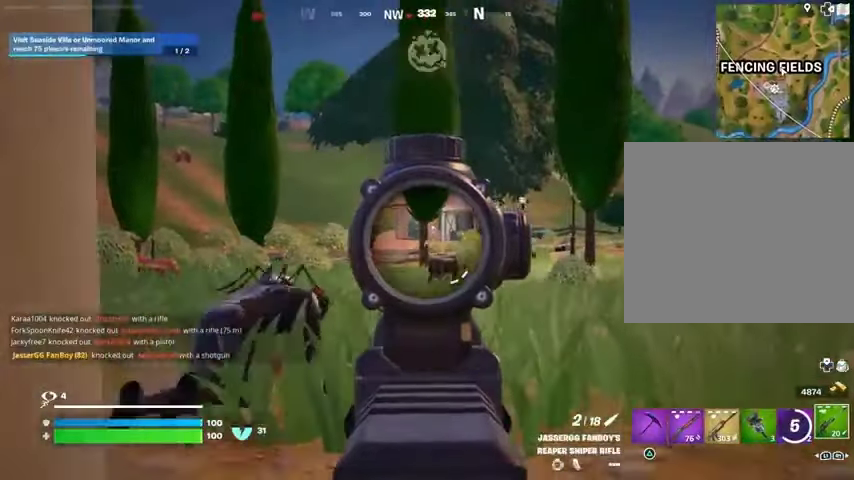
{"buttons": [], "left_stick": "left", "right_stick": "left", "events": [[100, "R3", "down"], [100, "left_stick", "down-right"], [167, "left_stick", "up-right"], [200, "R3", "up"], [367, "right_stick", "center"], [433, "left_stick", "left"], [500, "right_stick", "left"]]}
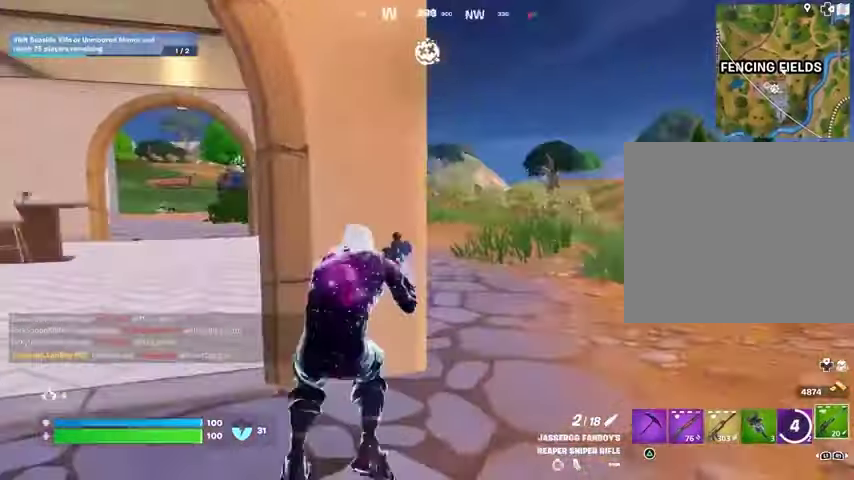
{"buttons": [], "left_stick": "up-left", "right_stick": "right", "events": [[133, "R3", "down"], [133, "right_stick", "center"], [233, "R3", "up"], [267, "L3", "down"], [400, "L3", "up"], [500, "left_stick", "up-left"], [500, "right_stick", "right"]]}
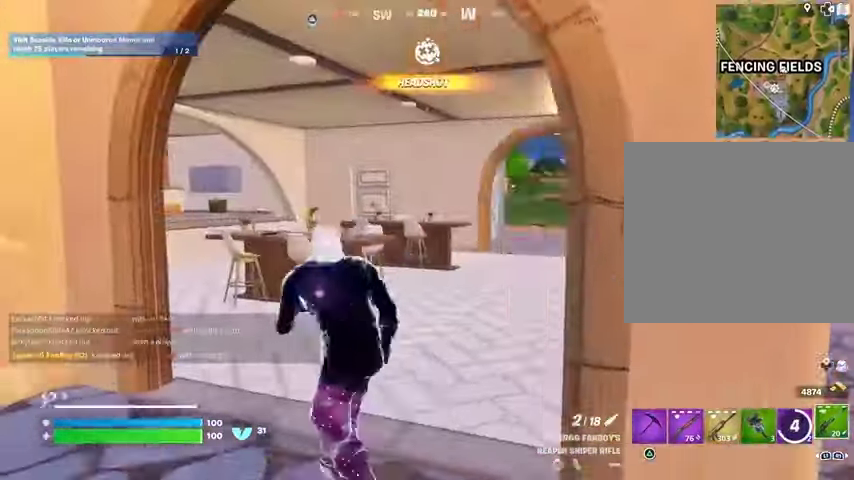
{"buttons": [], "left_stick": "right", "right_stick": "right", "events": [[33, "left_stick", "up"], [133, "right_stick", "center"], [300, "left_stick", "right"], [333, "right_stick", "right"]]}
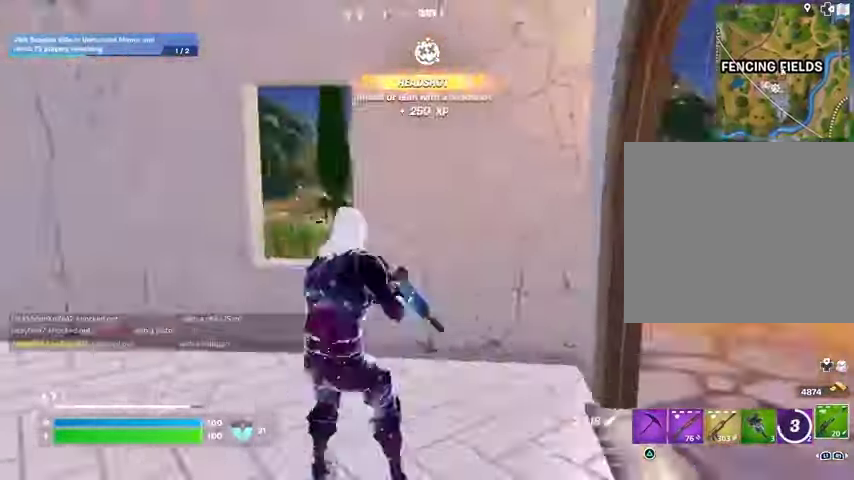
{"buttons": [], "left_stick": "up-right", "right_stick": "left", "events": [[67, "left_stick", "up-right"], [100, "right_stick", "down-left"], [200, "right_stick", "right"], [367, "right_stick", "left"]]}
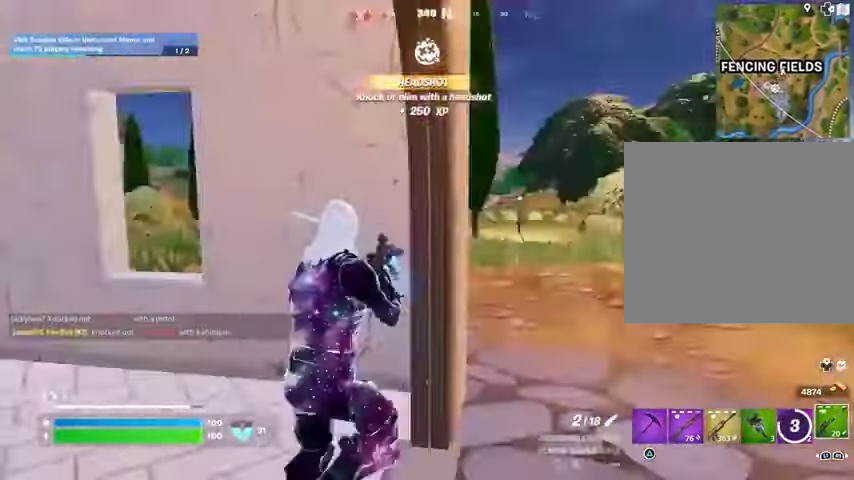
{"buttons": [], "left_stick": "down-right", "right_stick": "center", "events": [[67, "left_stick", "right"], [267, "left_stick", "down-right"], [433, "right_stick", "center"]]}
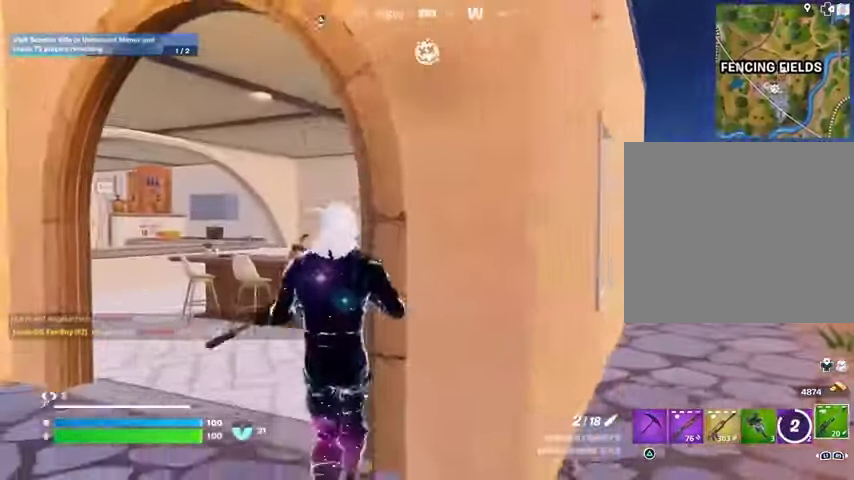
{"buttons": [], "left_stick": "left", "right_stick": "center", "events": [[67, "left_stick", "up-right"], [133, "right_stick", "right"], [200, "R3", "down"], [200, "left_stick", "left"], [233, "right_stick", "center"], [300, "R3", "up"], [367, "R3", "down"], [367, "right_stick", "right"], [467, "R3", "up"], [467, "right_stick", "center"]]}
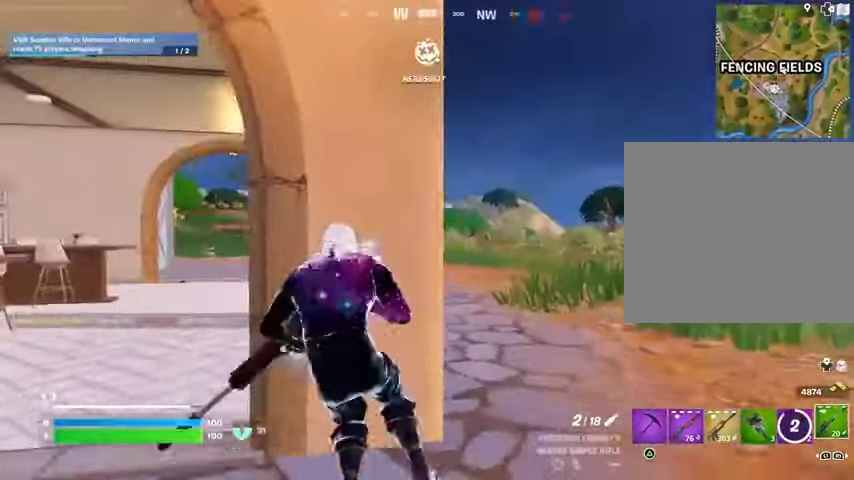
{"buttons": ["L2"], "left_stick": "down-right", "right_stick": "up-left", "events": [[33, "L2", "down"], [67, "left_stick", "down-right"], [233, "right_stick", "up-left"]]}
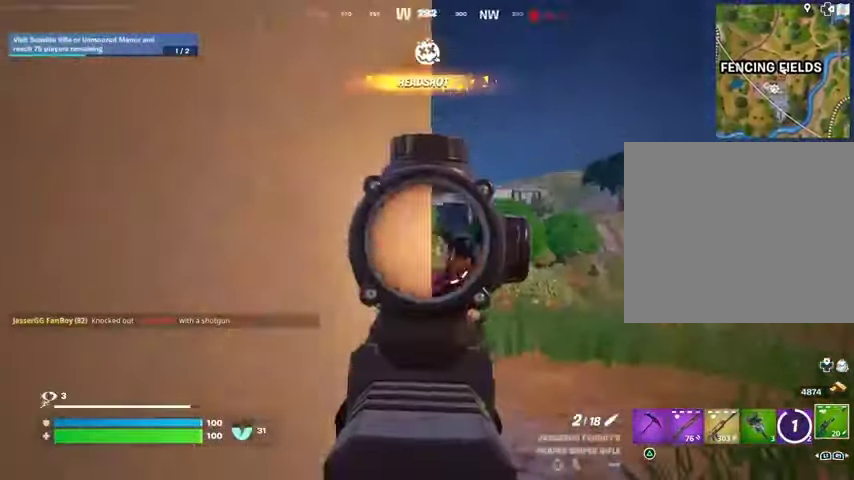
{"buttons": [], "left_stick": "up-left", "right_stick": "down-left", "events": [[233, "right_stick", "down-right"], [300, "L2", "up"], [300, "R2", "down"], [300, "left_stick", "left"], [333, "right_stick", "down-left"], [400, "R2", "up"], [433, "left_stick", "up-left"]]}